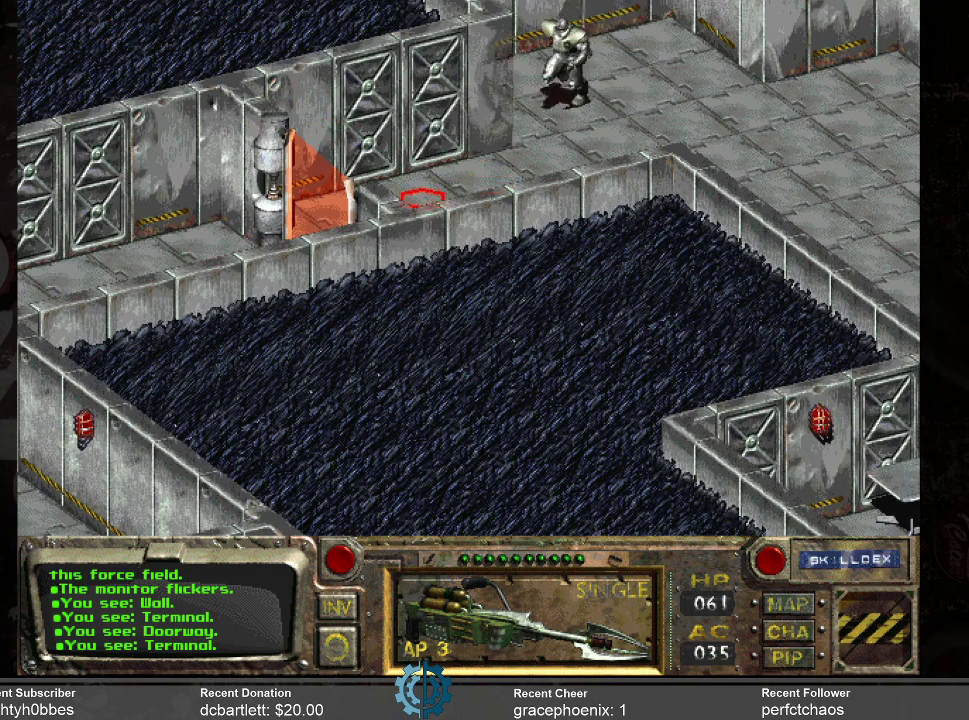
Gameplay with keyboard and mouse; each line is a JSON object with the keys and mouse buttons held at the frame after it. "events" lists presses ("down") and releases ("up") of ".", "/", "0", "1", "2", "3", "4", "5", "6", "7", "8", "9", "a", "alt_l", "alt_r", "b", "backslash", "backspace", "c", "caps_lock", "comma", "ctrl_l", "ctrl_r", "d", "e", "equals", "f", "g", "h", "i", "j", "k", "l", "lbracket", "m", "minus", "n", "o", "p", "q", "quote", "r", "rbracket", "return", "s", "semicolon", "shift_l", "shift_r", "space", "super_l", "super_r", "t", "tab", "tilde", "u", "v", "w", "x", "y", "z", "mouse_left" and "mouse_right" between this image and that frame as [ms after this image, input, new state], when the widget could be followed in between. "mouse_left", "mouse_right" = the "left", "right" buttons of the "mouse" list. No other keys are recorded. Not read: mouse_move.
{"keys": [], "mouse": [], "events": [[100, "mouse_left", "down"], [167, "mouse_left", "up"]]}
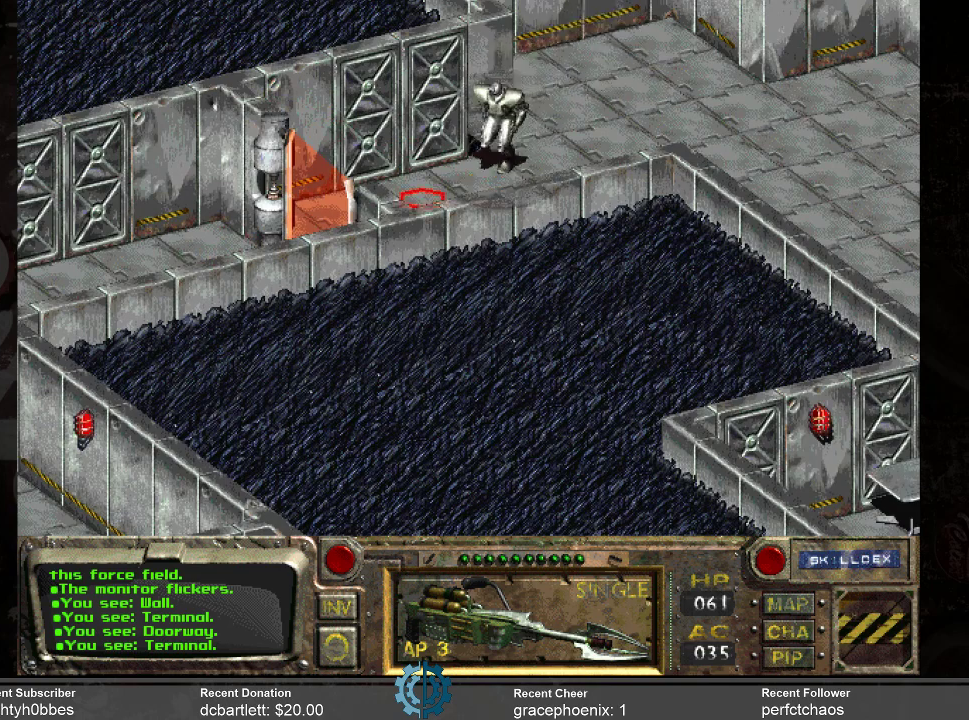
{"keys": [], "mouse": [], "events": []}
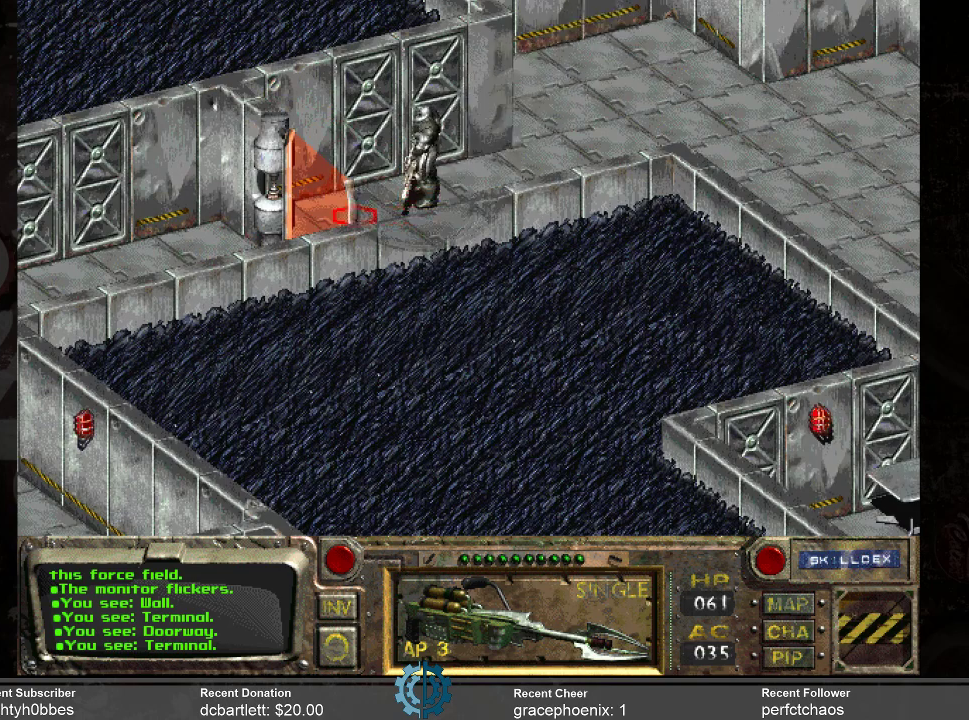
{"keys": [], "mouse": ["left"], "events": [[400, "mouse_left", "down"]]}
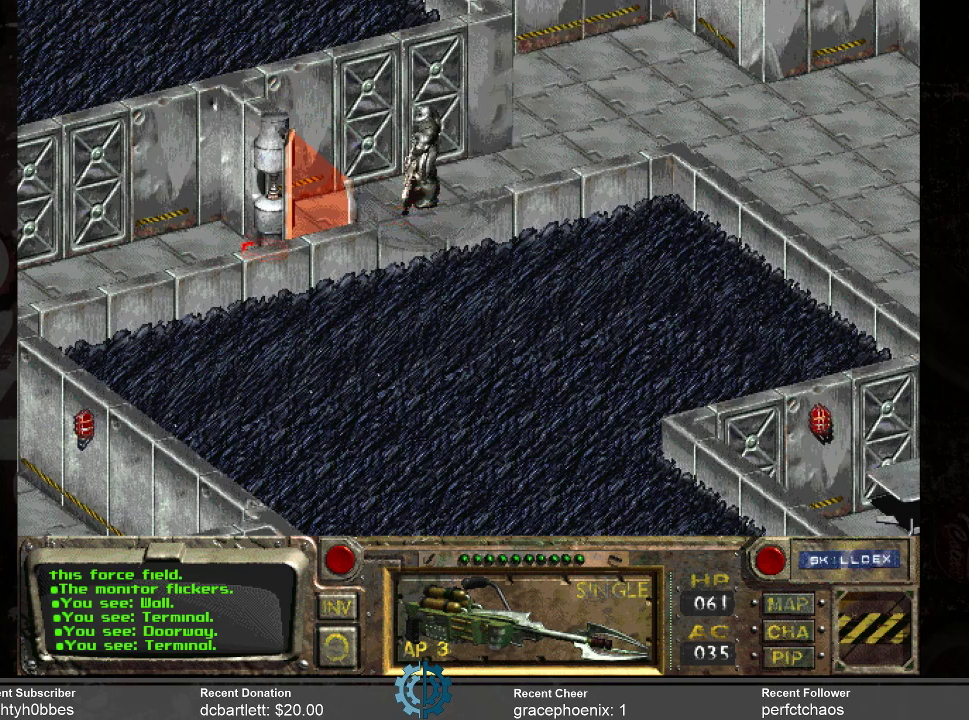
{"keys": [], "mouse": [], "events": [[33, "mouse_left", "up"]]}
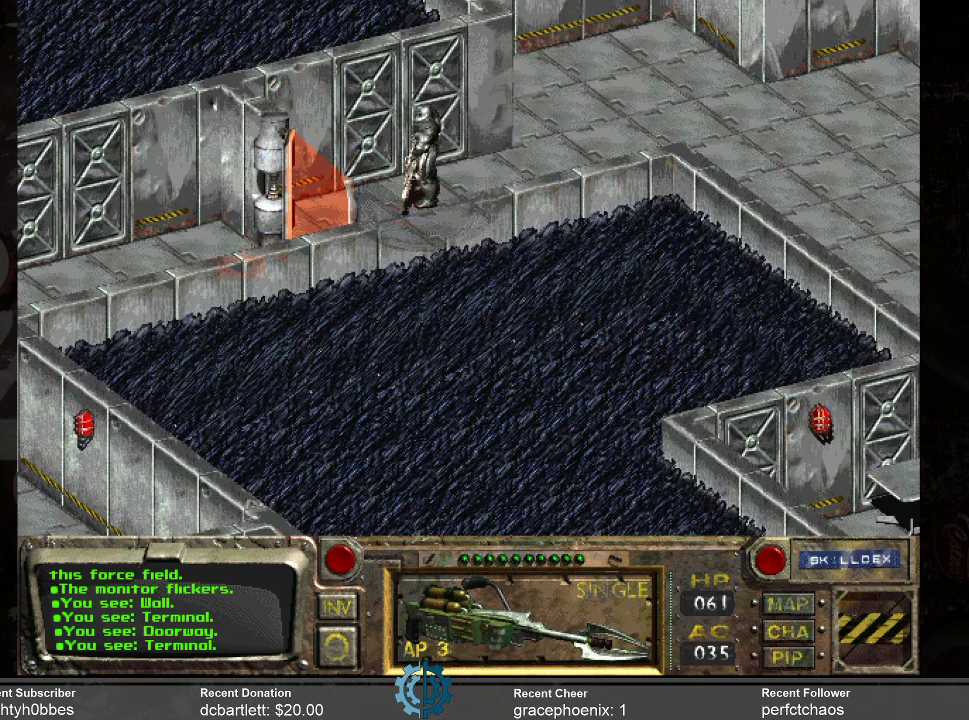
{"keys": [], "mouse": [], "events": [[167, "mouse_left", "down"], [300, "mouse_left", "up"]]}
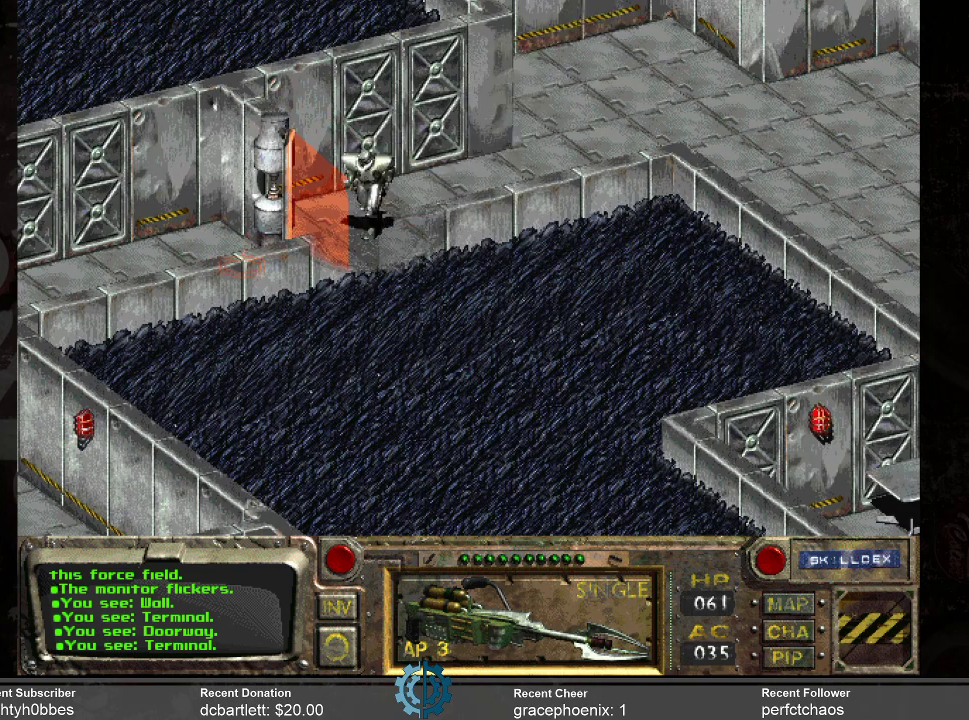
{"keys": [], "mouse": [], "events": []}
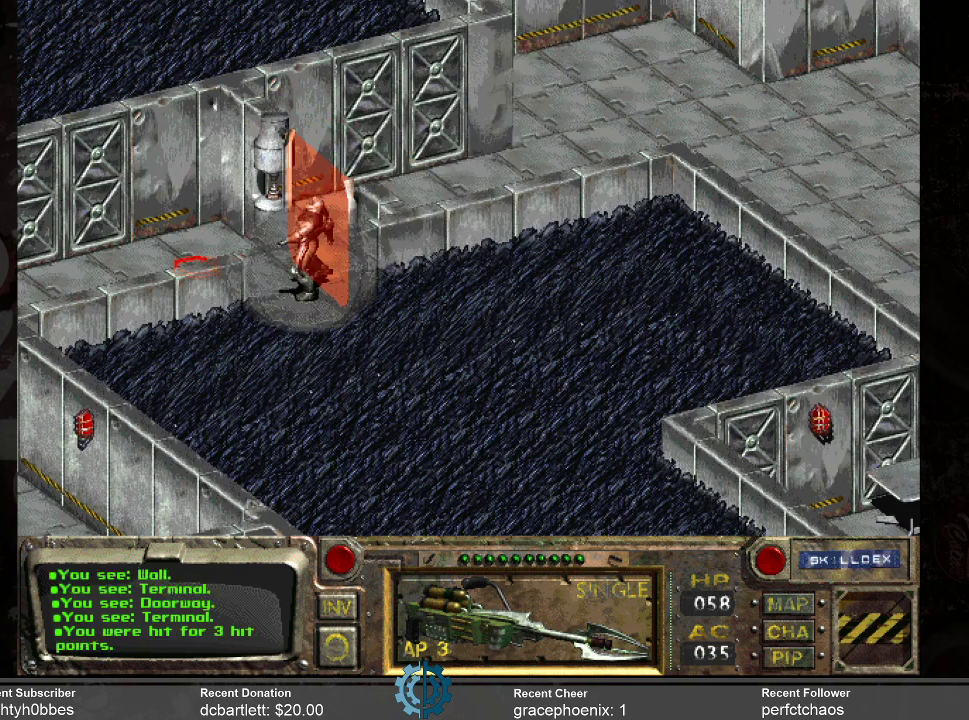
{"keys": [], "mouse": [], "events": []}
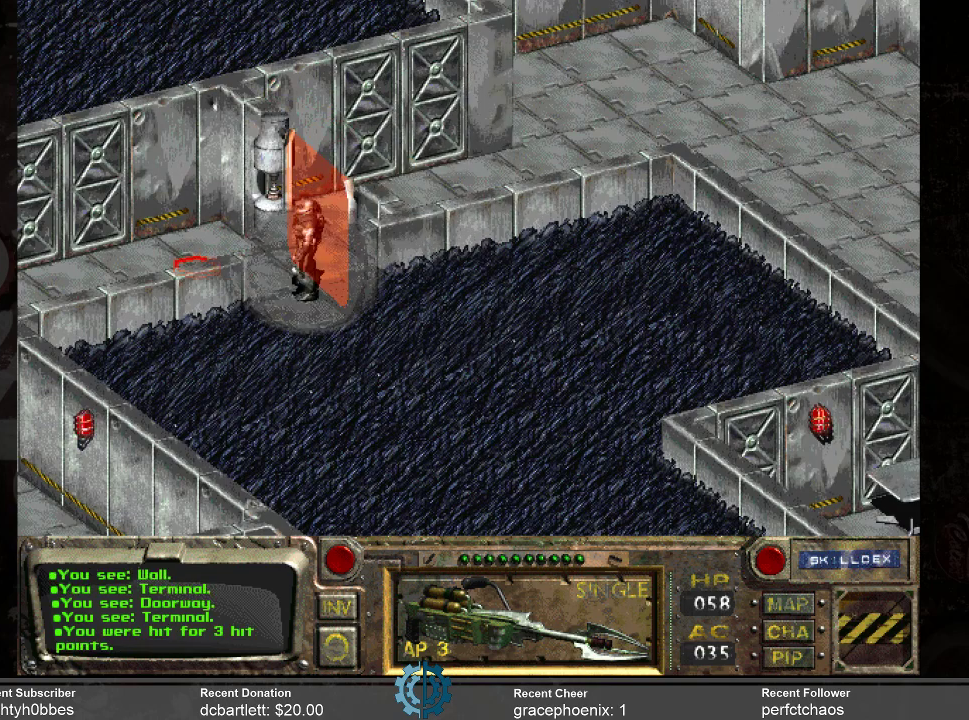
{"keys": [], "mouse": [], "events": [[333, "mouse_left", "down"], [467, "mouse_left", "up"]]}
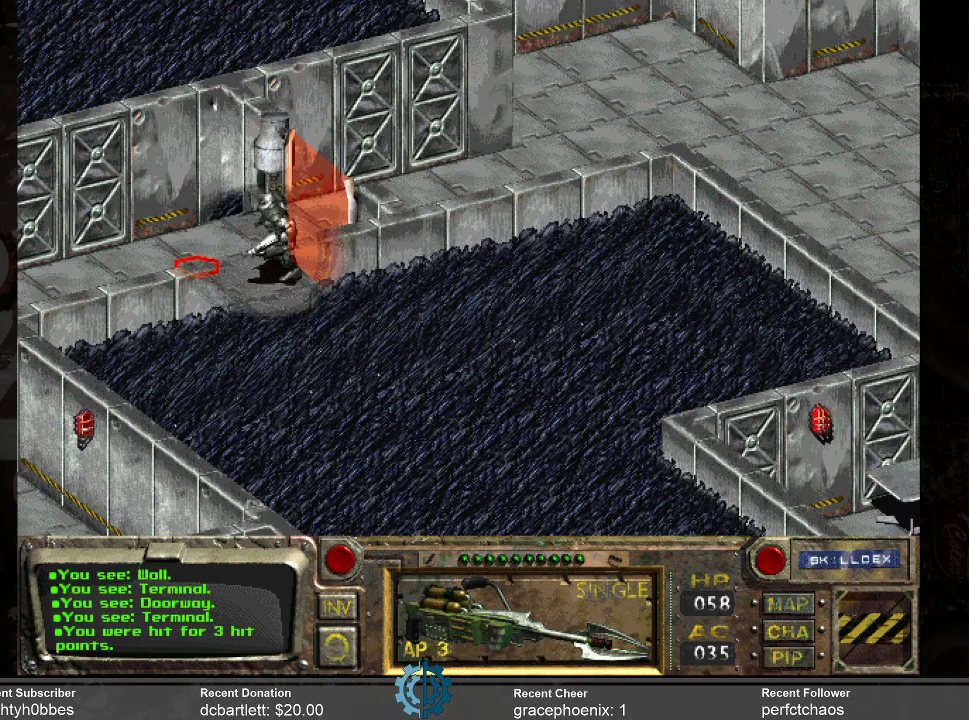
{"keys": [], "mouse": [], "events": []}
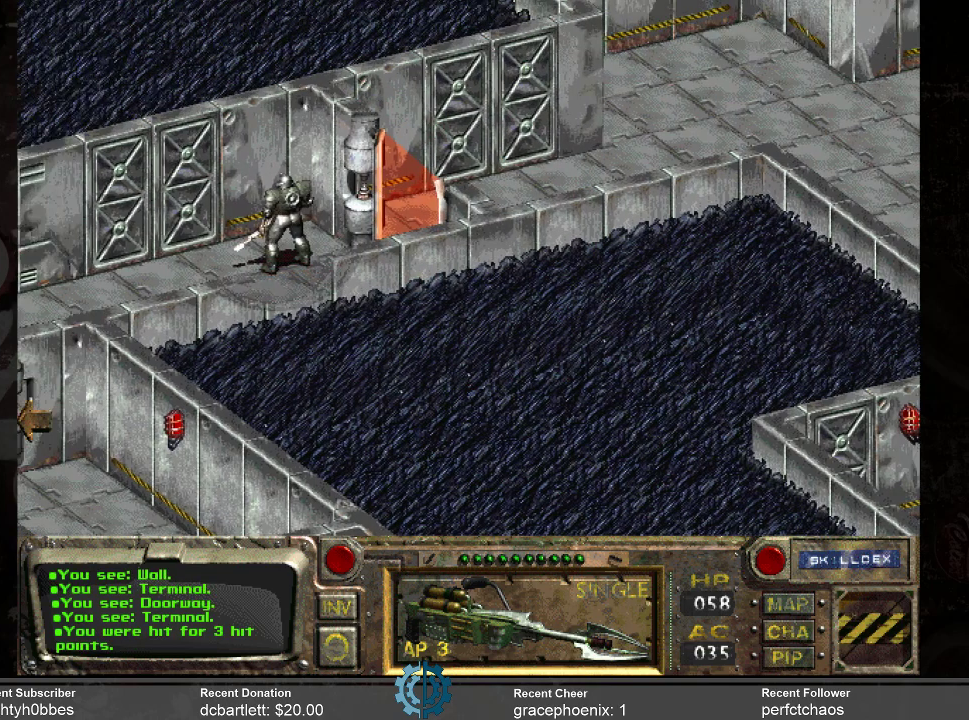
{"keys": [], "mouse": [], "events": []}
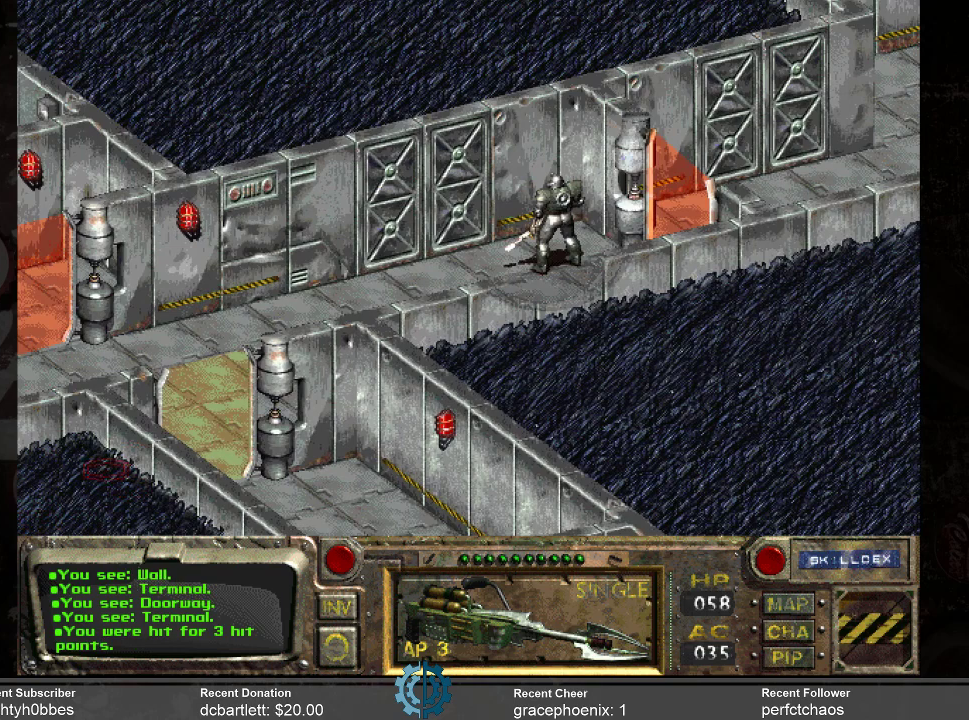
{"keys": [], "mouse": [], "events": []}
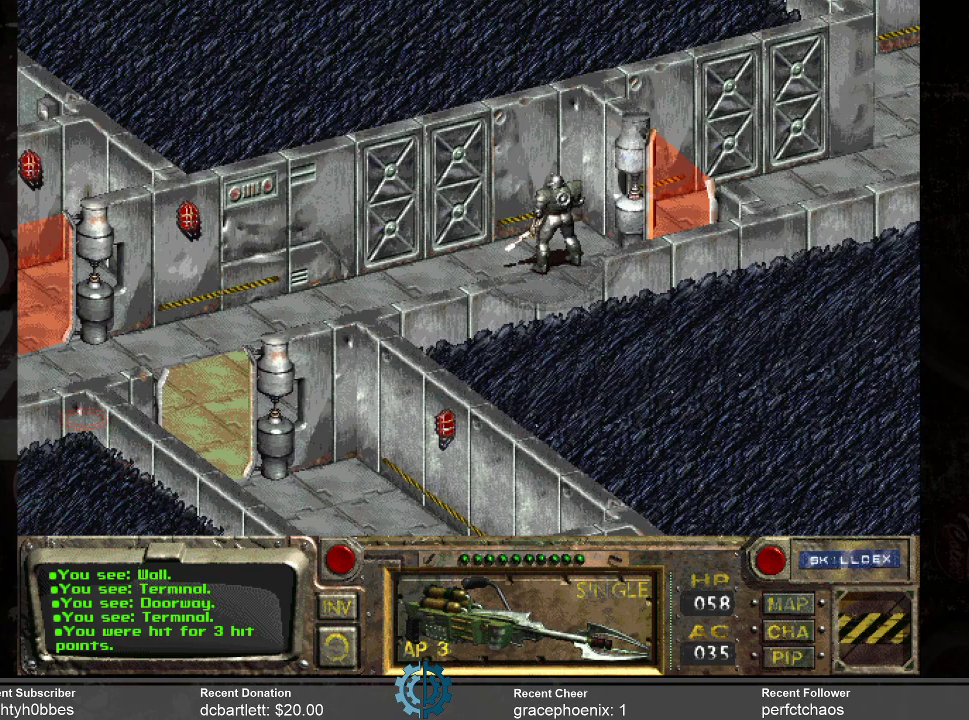
{"keys": [], "mouse": [], "events": [[33, "mouse_left", "down"], [133, "mouse_left", "up"]]}
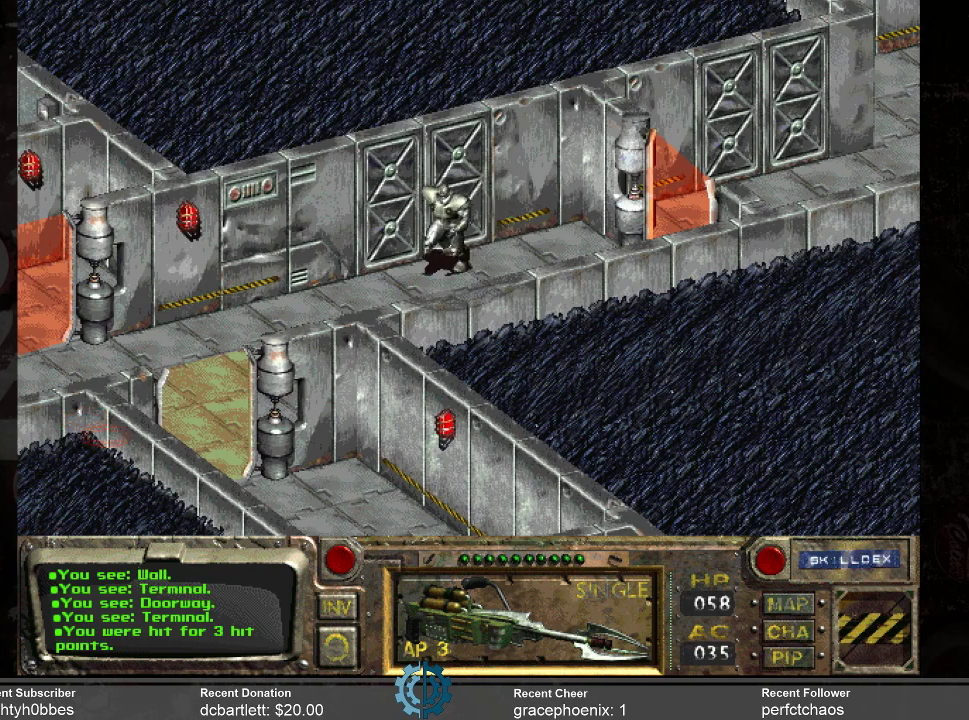
{"keys": [], "mouse": [], "events": []}
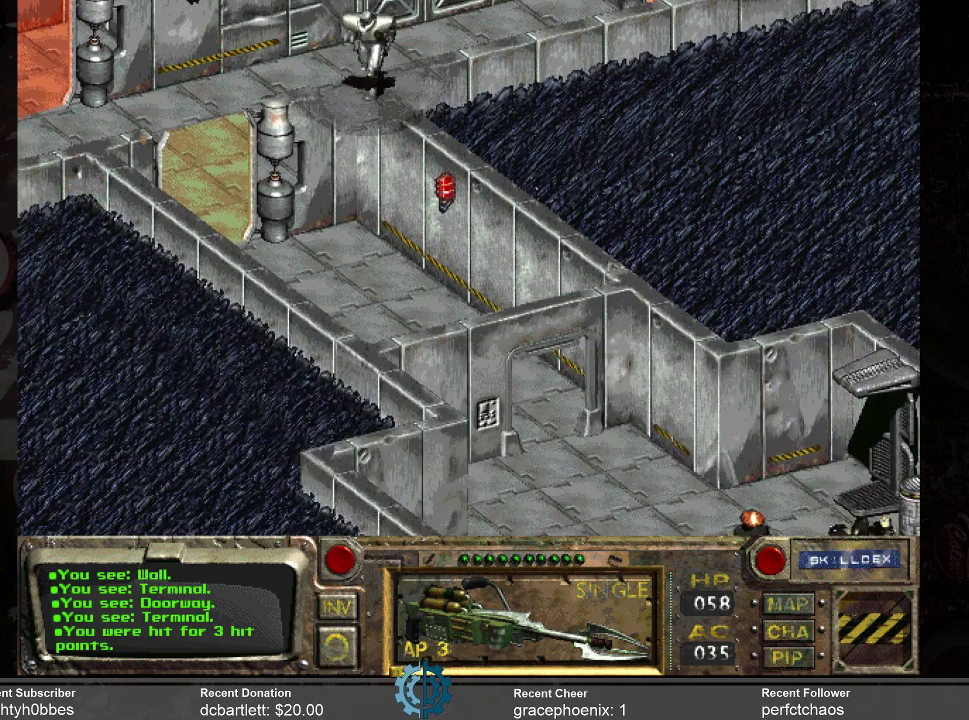
{"keys": [], "mouse": [], "events": []}
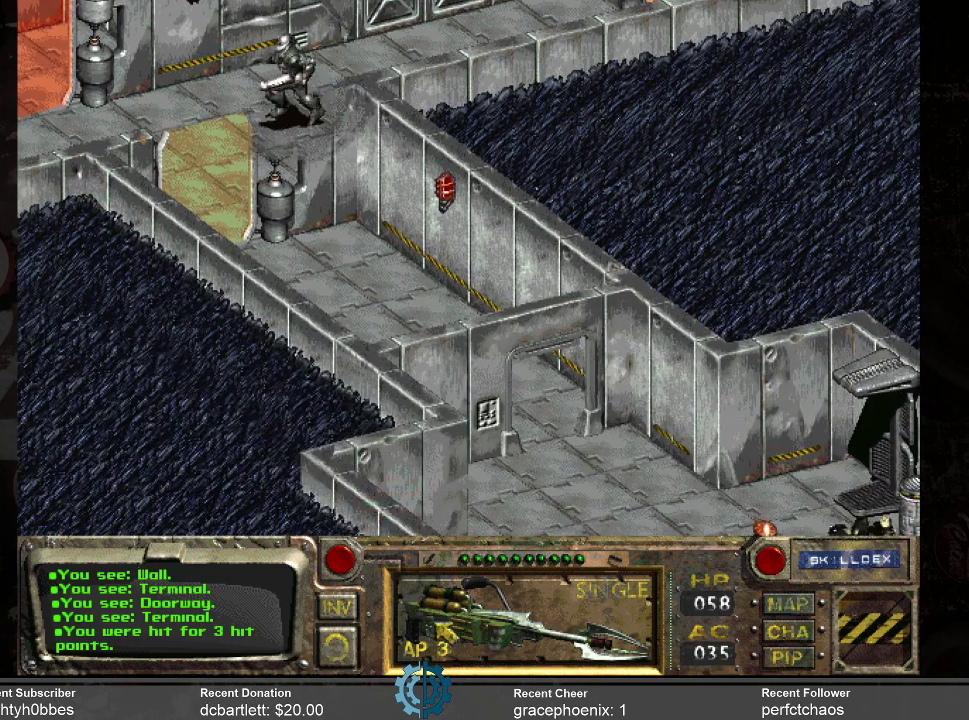
{"keys": [], "mouse": [], "events": []}
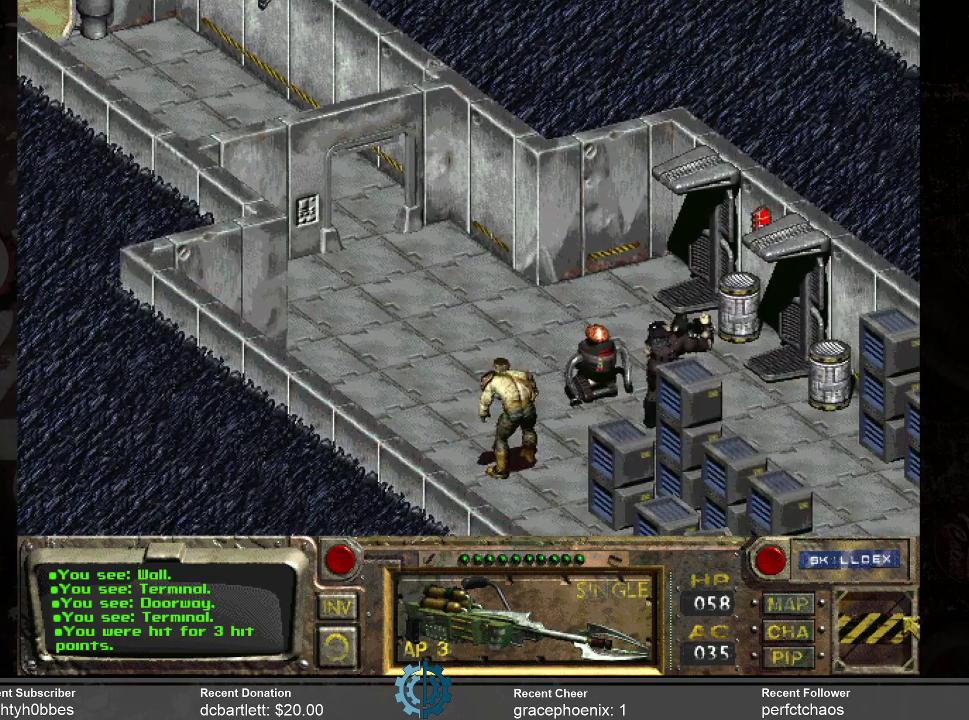
{"keys": [], "mouse": [], "events": []}
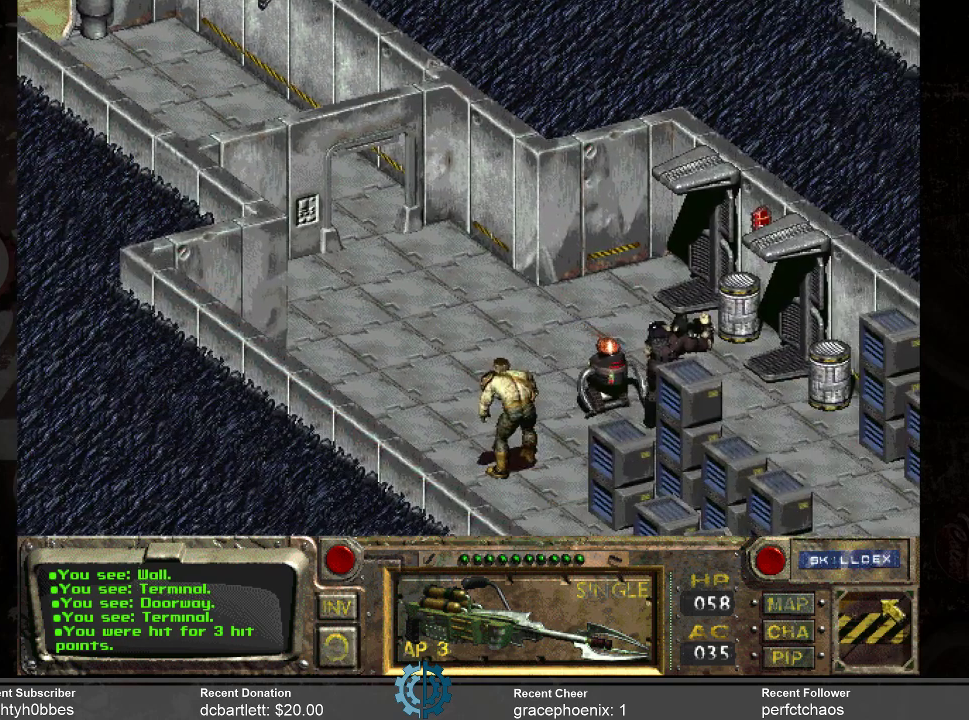
{"keys": [], "mouse": [], "events": []}
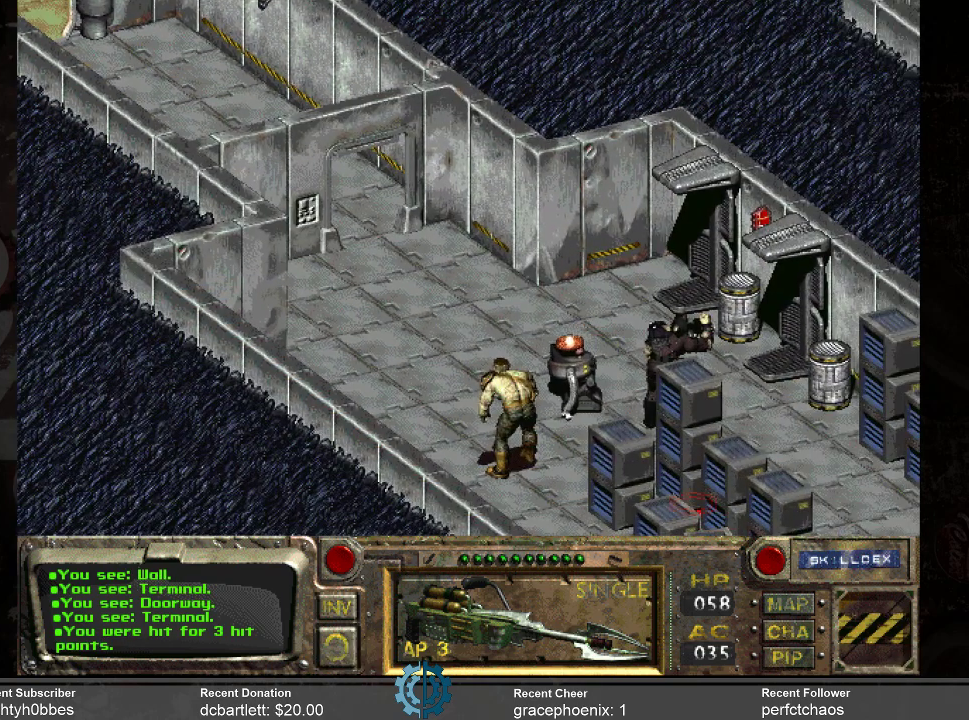
{"keys": [], "mouse": [], "events": []}